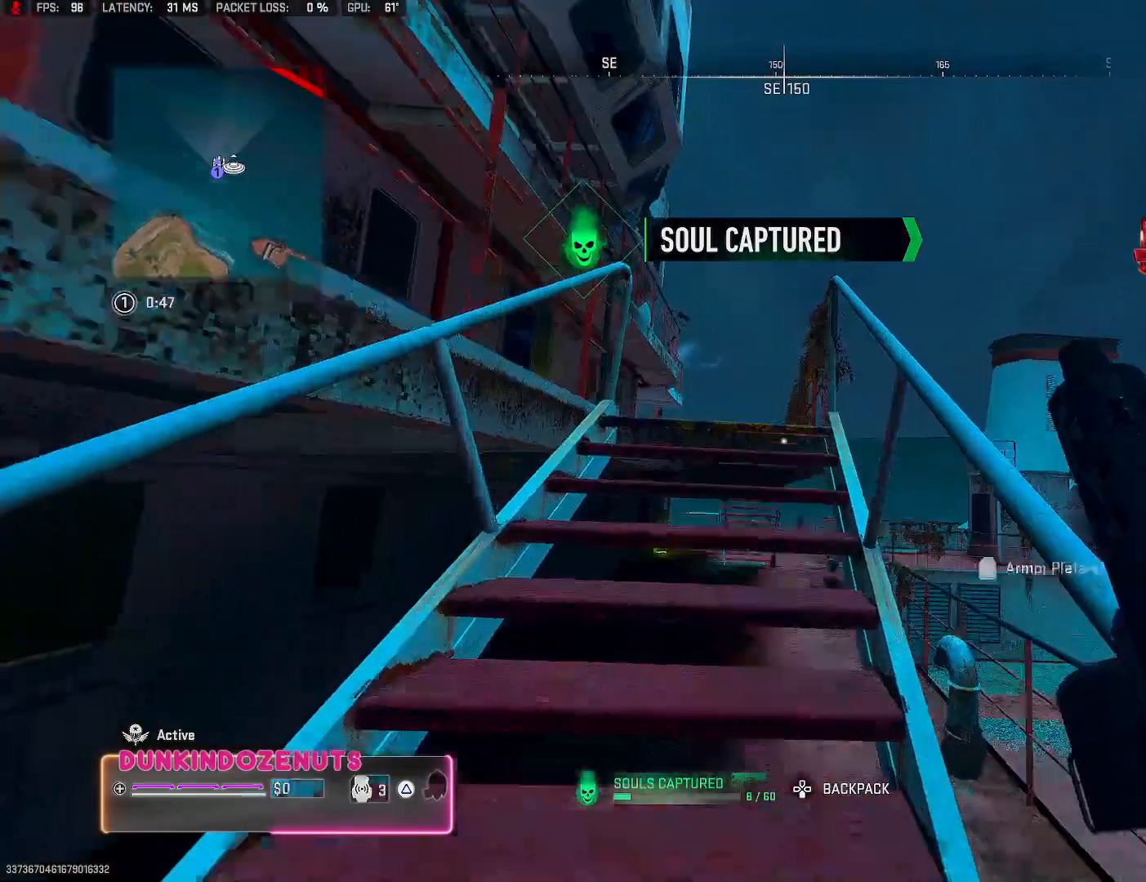
Gameplay with a controller (PlayStation layout); each line is a JSON object with the inputs held at the frame after it. "events" lists button and stick changes between this image and that frame as [ms after this image, input, new state], when the widget could be followed in between.
{"buttons": [], "left_stick": "up", "right_stick": "down-left", "events": [[50, "right_stick", "left"], [117, "L3", "down"], [217, "right_stick", "down-left"], [250, "L3", "up"], [333, "L3", "down"], [450, "L3", "up"]]}
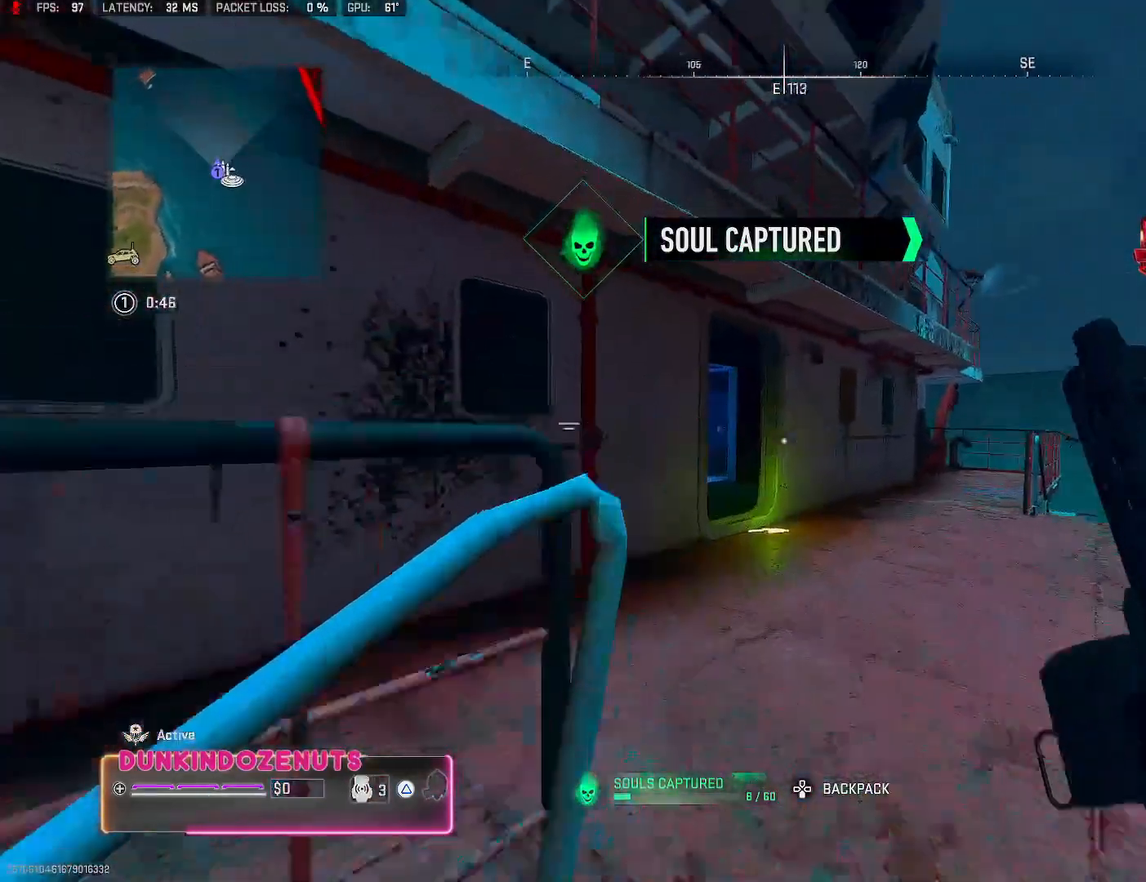
{"buttons": [], "left_stick": "up", "right_stick": "center", "events": [[17, "right_stick", "center"], [67, "L3", "down"], [100, "right_stick", "down-left"], [133, "L3", "up"], [200, "right_stick", "left"], [250, "L3", "down"], [300, "right_stick", "center"], [350, "L3", "up"]]}
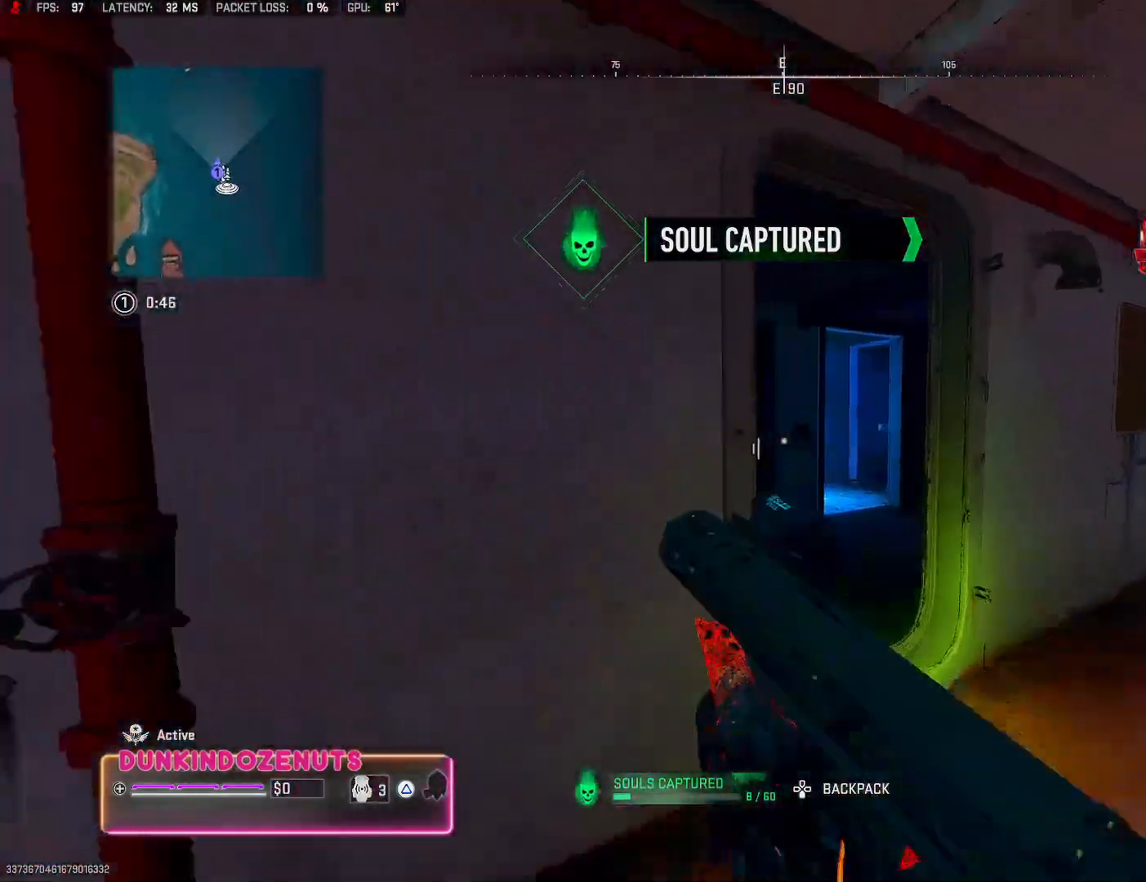
{"buttons": [], "left_stick": "up", "right_stick": "center", "events": [[133, "right_stick", "left"], [150, "L3", "down"], [267, "L3", "up"], [383, "right_stick", "center"], [400, "L3", "down"], [467, "L3", "up"]]}
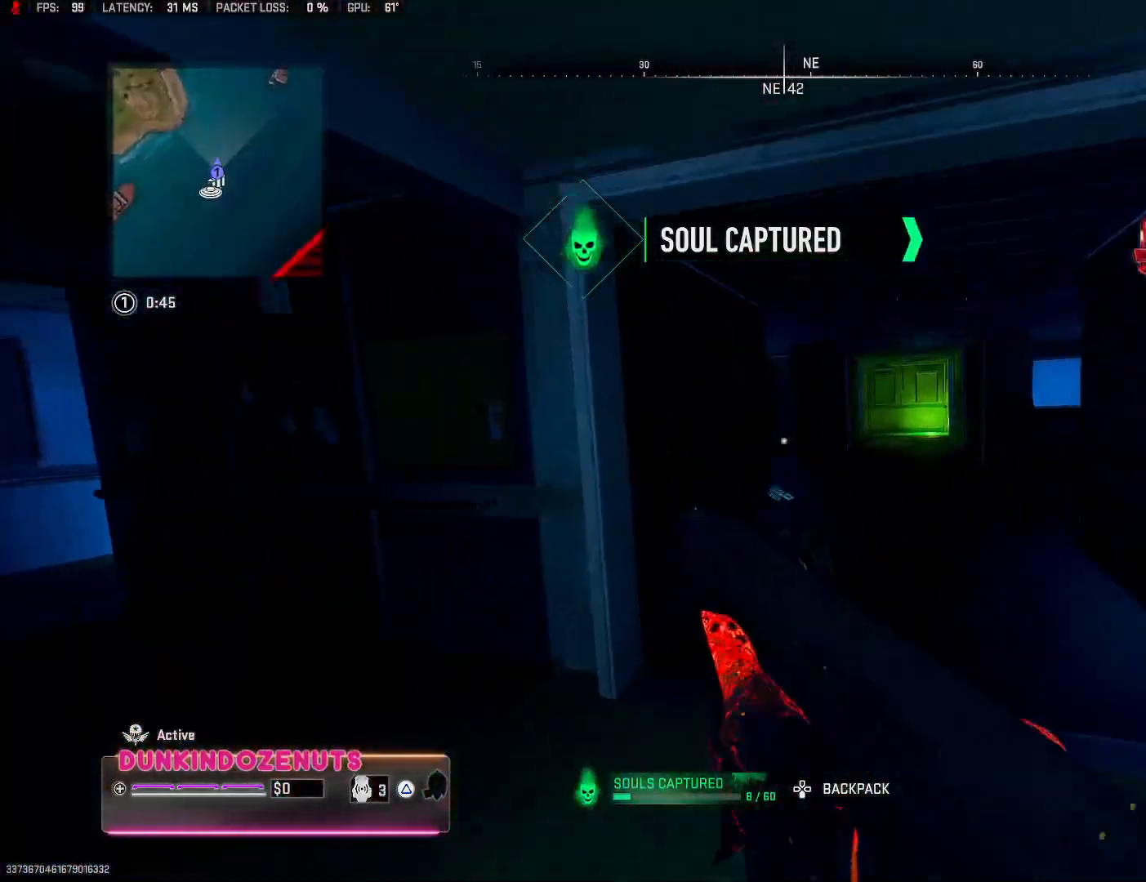
{"buttons": ["CIRCLE"], "left_stick": "up", "right_stick": "down-left", "events": [[50, "right_stick", "right"], [117, "L3", "down"], [200, "L3", "up"], [200, "right_stick", "center"], [217, "CIRCLE", "down"], [267, "L3", "down"], [433, "right_stick", "down-left"], [467, "L3", "up"]]}
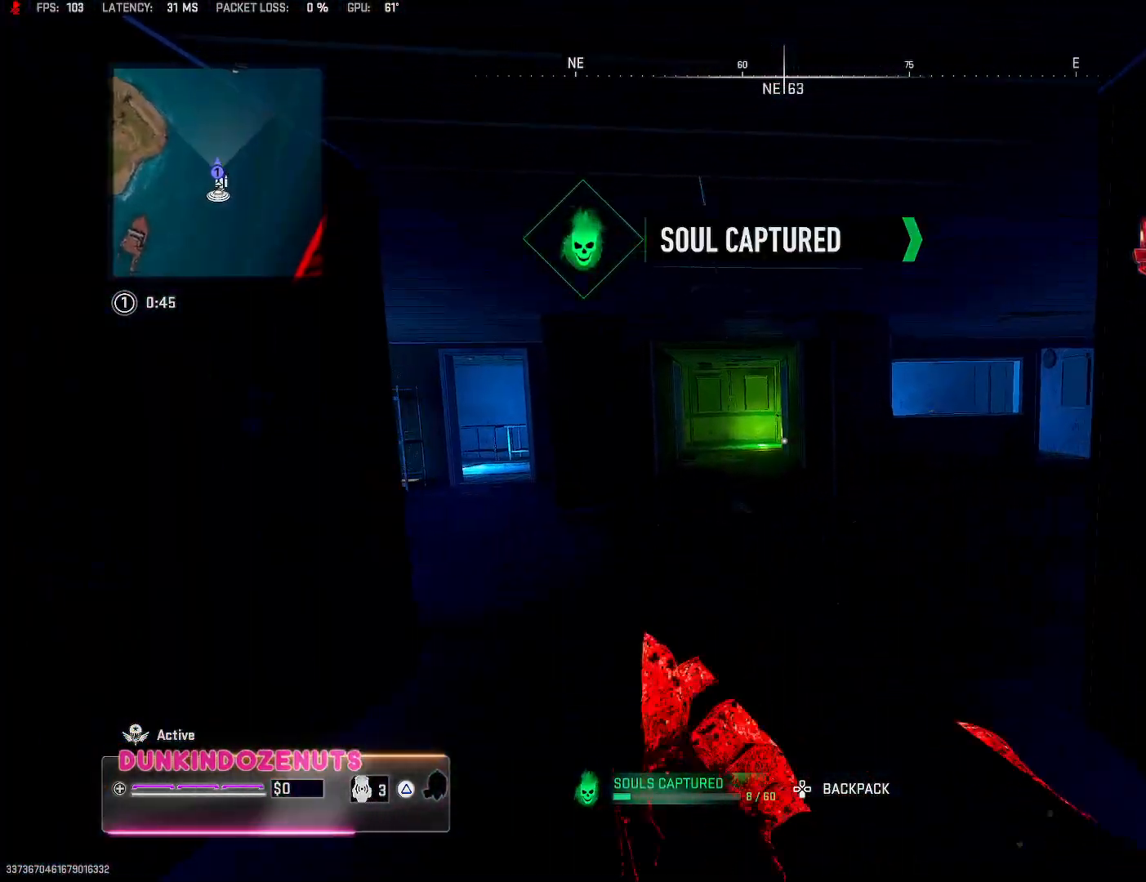
{"buttons": [], "left_stick": "up", "right_stick": "center", "events": [[50, "right_stick", "center"], [267, "TRIANGLE", "down"], [333, "TRIANGLE", "up"], [367, "CIRCLE", "up"], [417, "TRIANGLE", "down"], [500, "TRIANGLE", "up"]]}
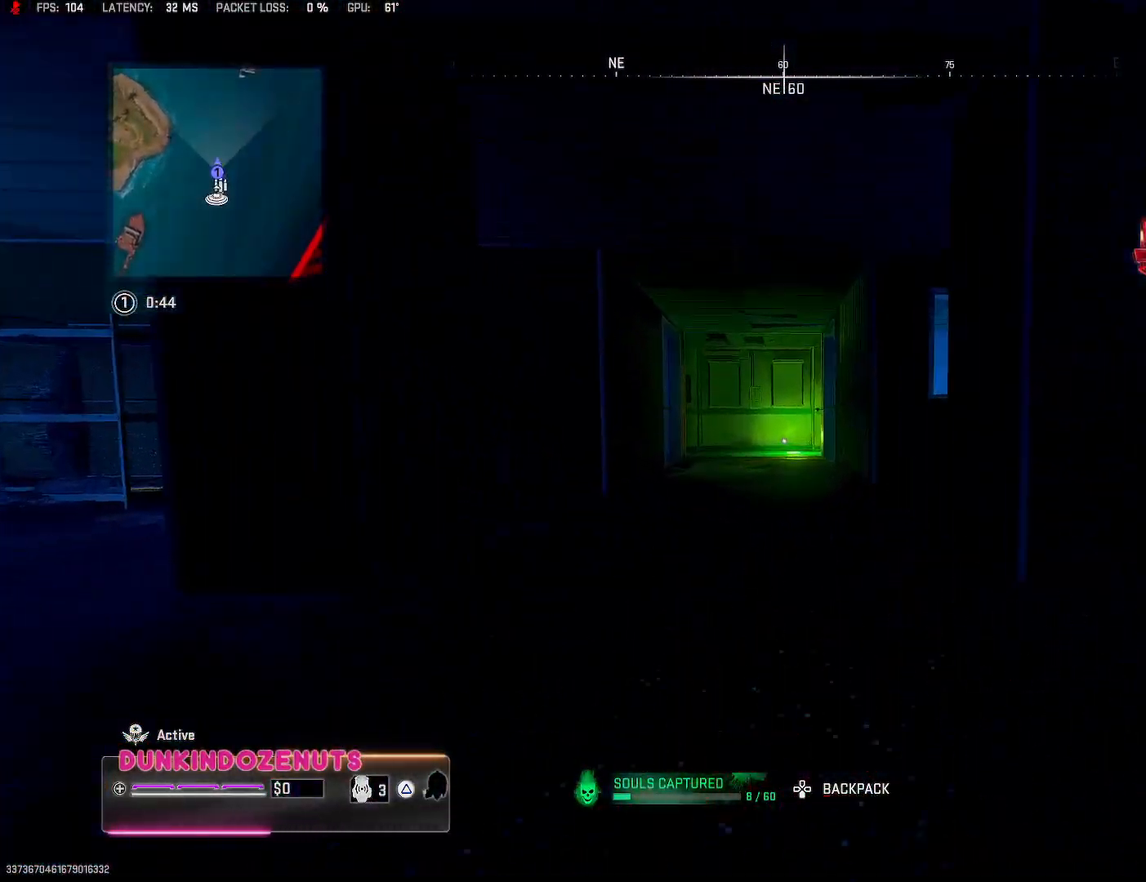
{"buttons": [], "left_stick": "up", "right_stick": "center", "events": [[217, "right_stick", "left"], [283, "CROSS", "down"], [350, "right_stick", "center"], [383, "CROSS", "up"]]}
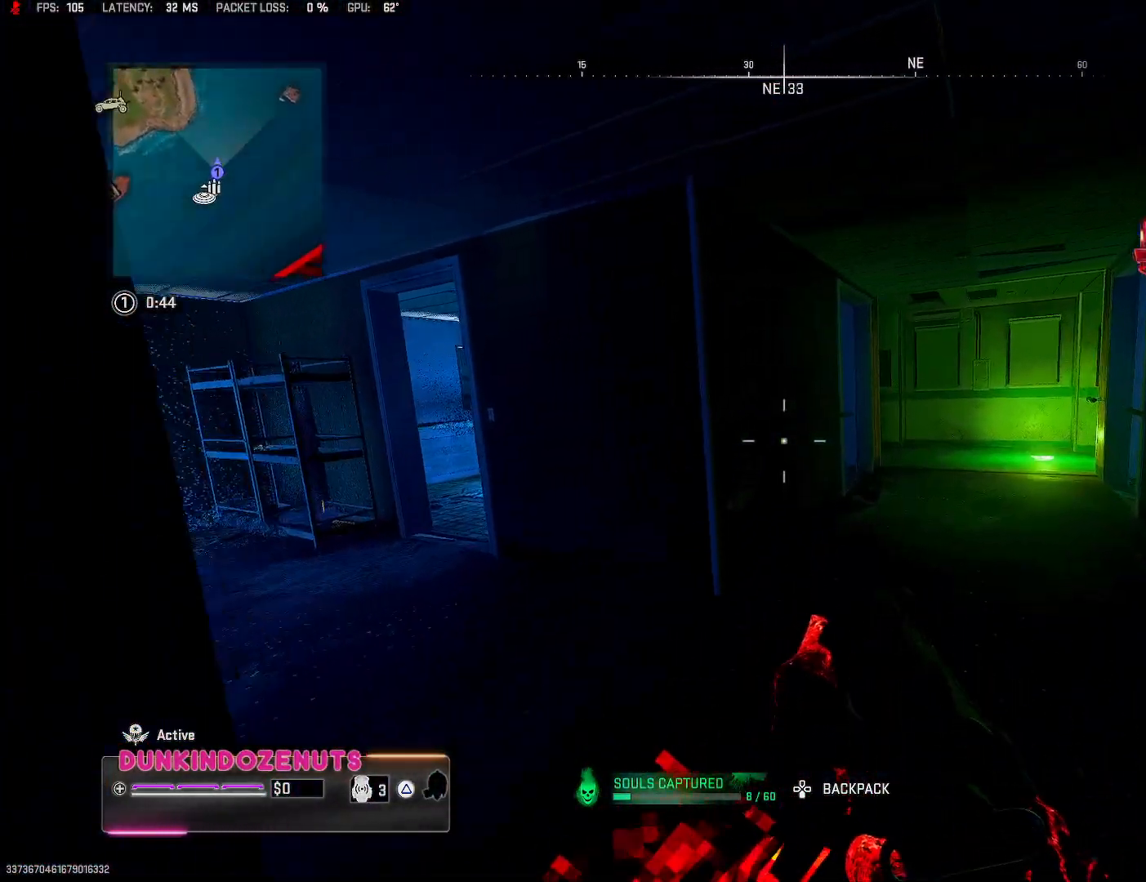
{"buttons": [], "left_stick": "left", "right_stick": "down-left", "events": [[33, "L3", "down"], [67, "right_stick", "right"], [150, "L3", "up"], [167, "left_stick", "up-left"], [250, "L3", "down"], [283, "CROSS", "down"], [317, "L3", "up"], [350, "left_stick", "left"], [400, "right_stick", "center"], [433, "CROSS", "up"], [467, "right_stick", "down-left"]]}
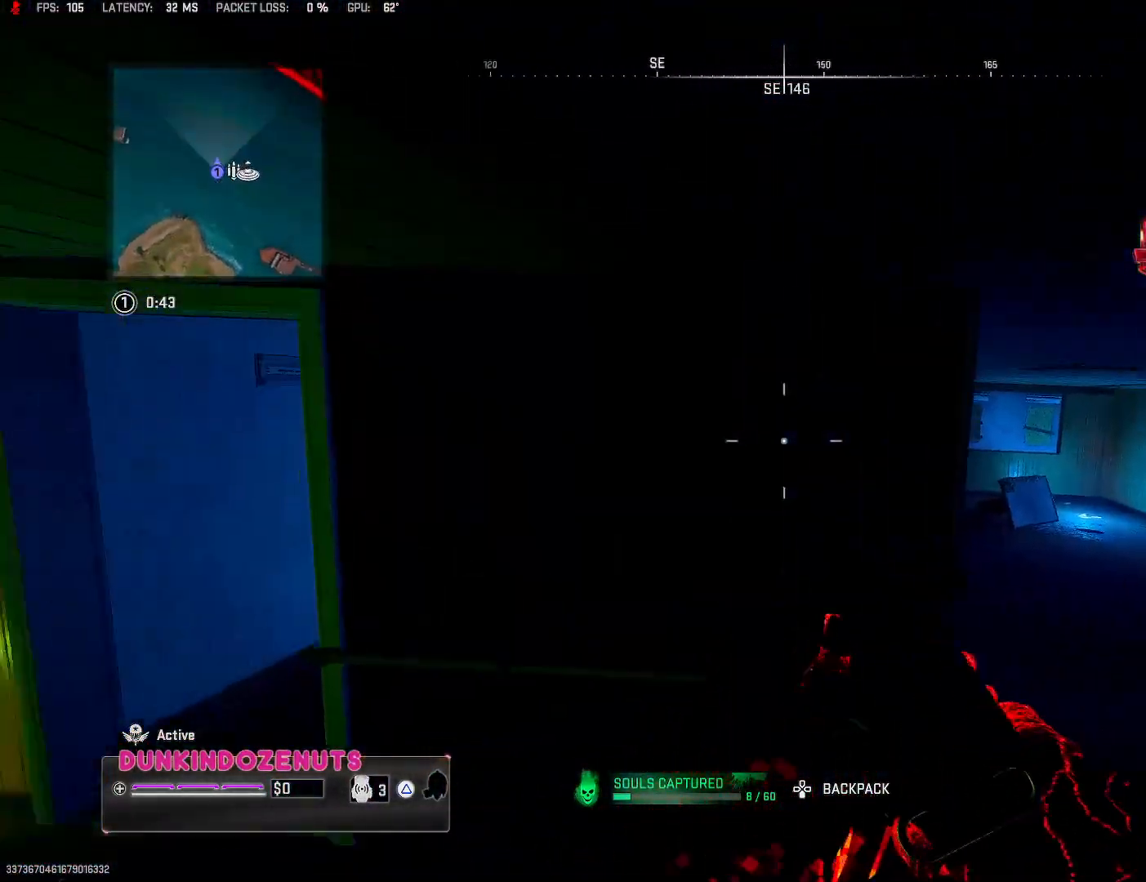
{"buttons": ["L3"], "left_stick": "up", "right_stick": "up-left", "events": [[33, "right_stick", "left"], [150, "left_stick", "up"], [283, "right_stick", "center"], [433, "L3", "down"], [483, "right_stick", "up-left"]]}
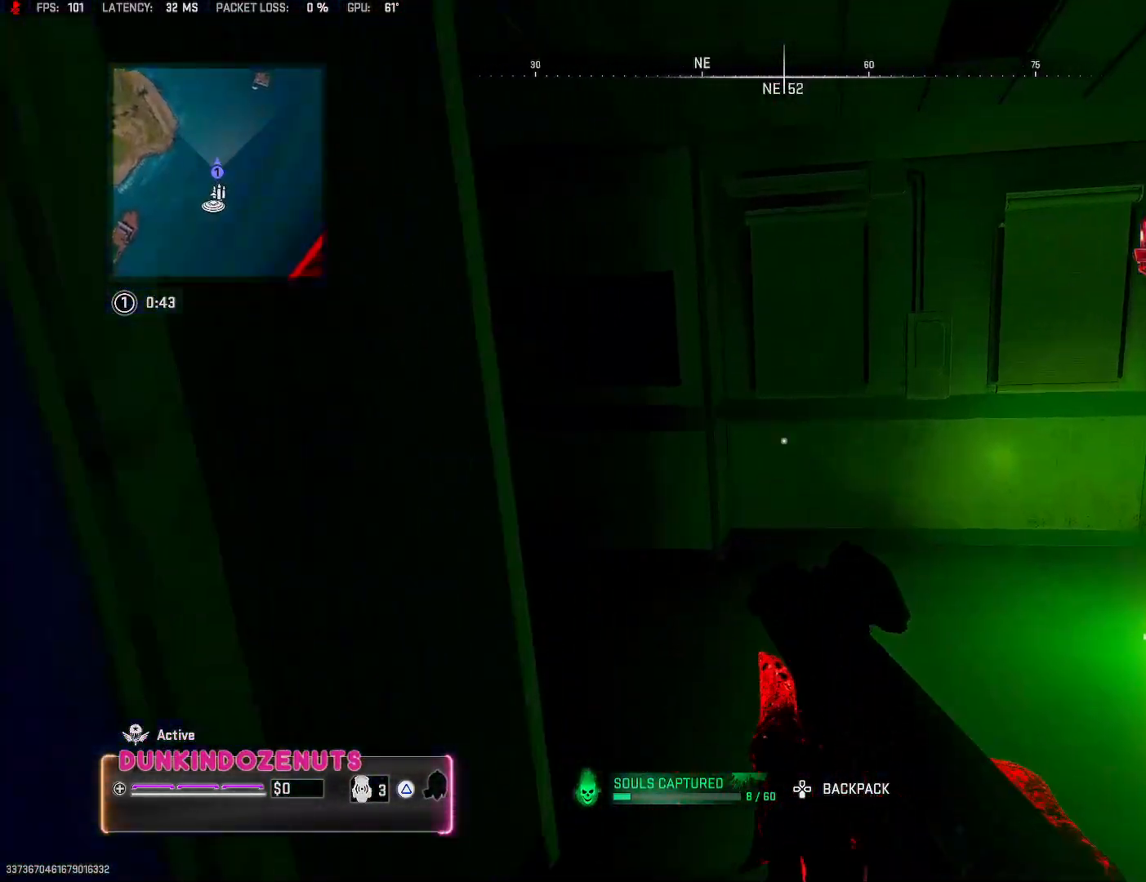
{"buttons": [], "left_stick": "up", "right_stick": "center", "events": [[17, "right_stick", "left"], [67, "L3", "up"], [317, "right_stick", "up"], [400, "L3", "down"], [417, "right_stick", "center"], [483, "L3", "up"]]}
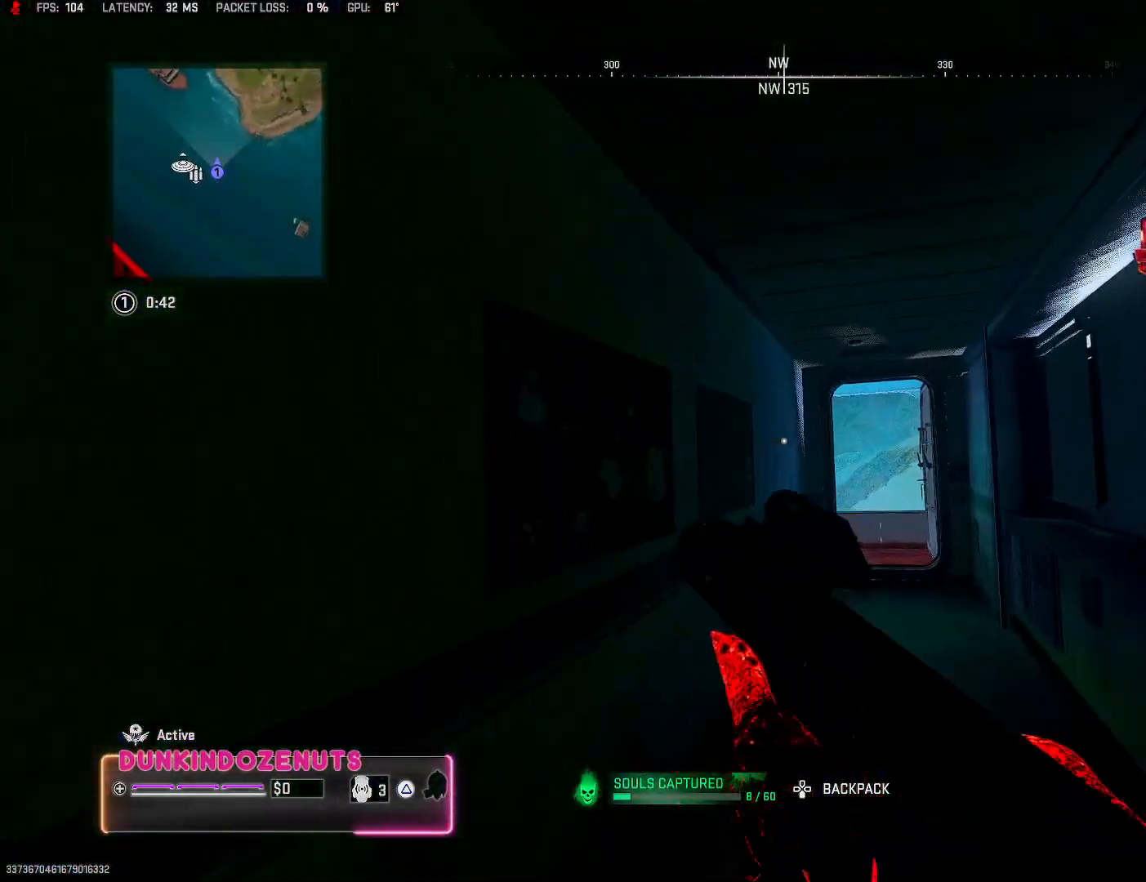
{"buttons": [], "left_stick": "up", "right_stick": "center", "events": [[117, "L3", "down"], [200, "L3", "up"], [300, "L3", "down"], [417, "L3", "up"]]}
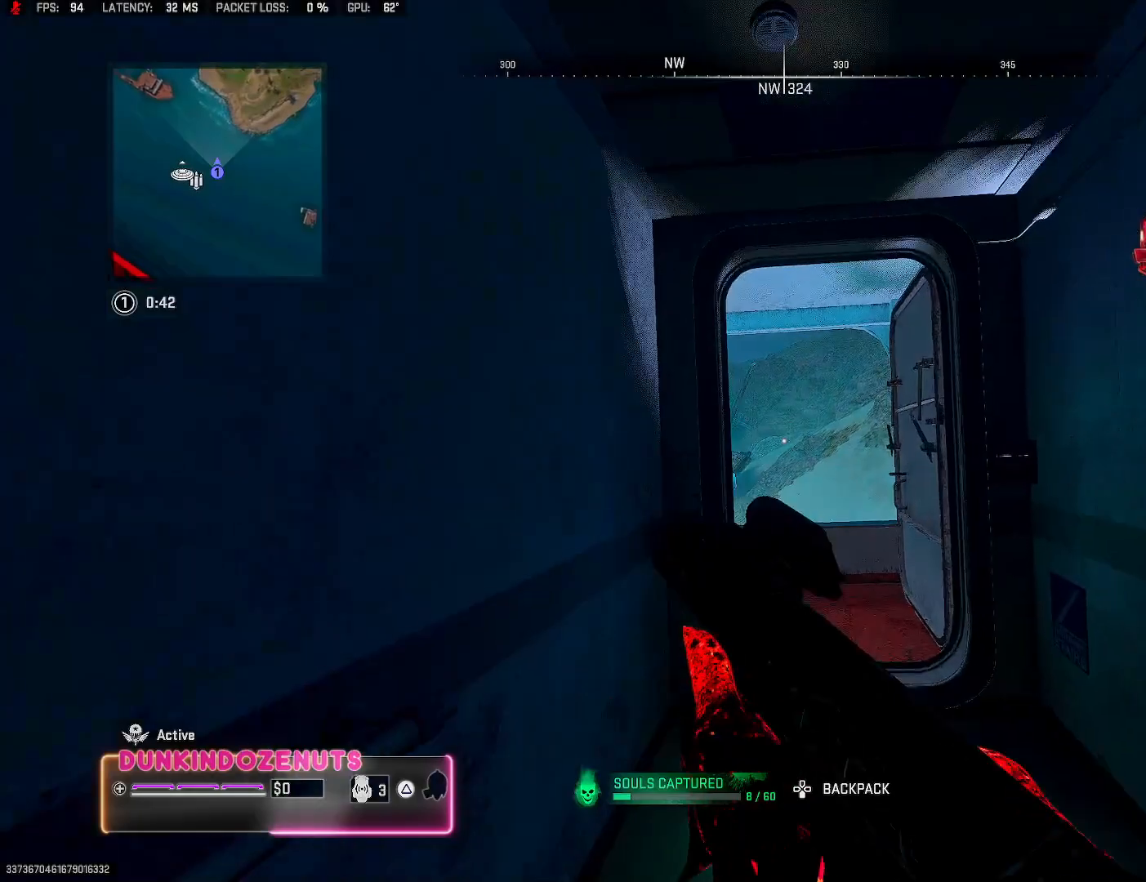
{"buttons": [], "left_stick": "up", "right_stick": "up", "events": [[17, "L3", "down"], [133, "L3", "up"], [167, "right_stick", "left"], [317, "right_stick", "up-left"], [500, "right_stick", "up"]]}
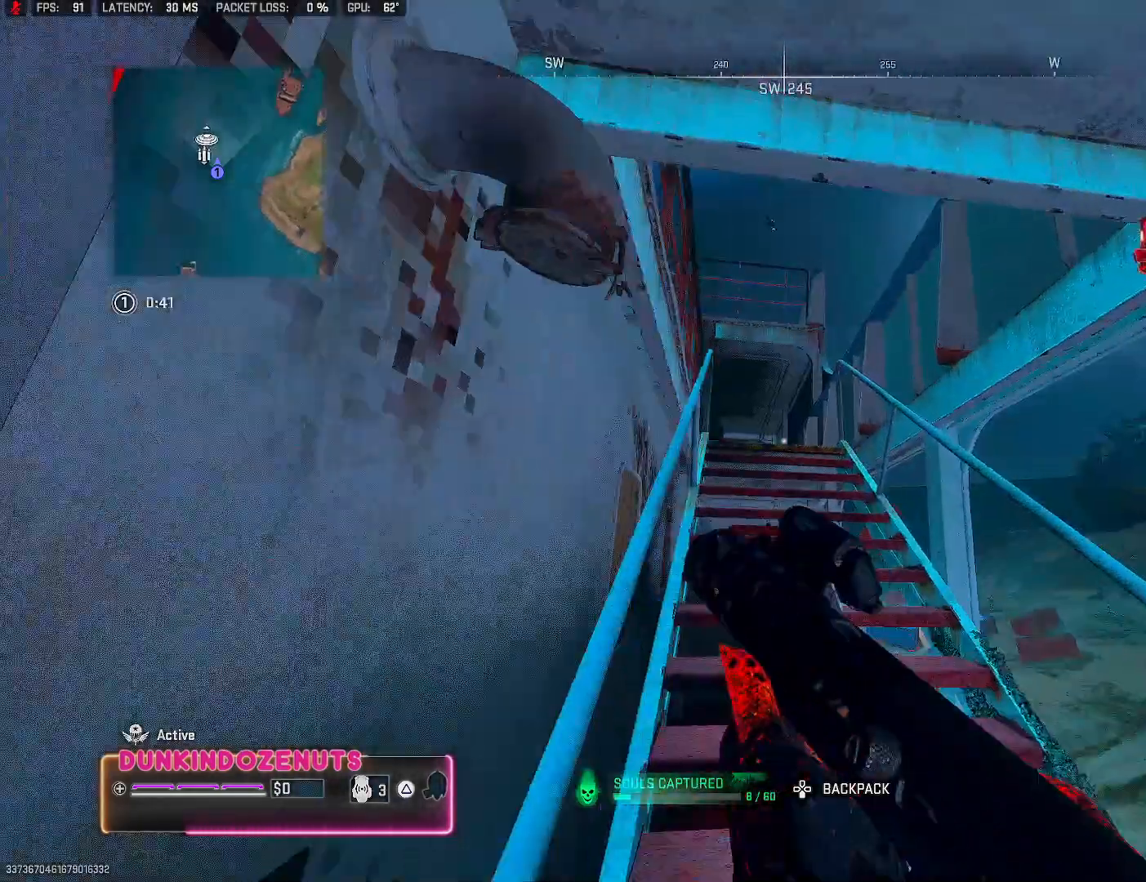
{"buttons": [], "left_stick": "up", "right_stick": "center", "events": [[167, "L3", "down"], [183, "right_stick", "center"], [217, "L3", "up"], [350, "L3", "down"], [450, "L3", "up"]]}
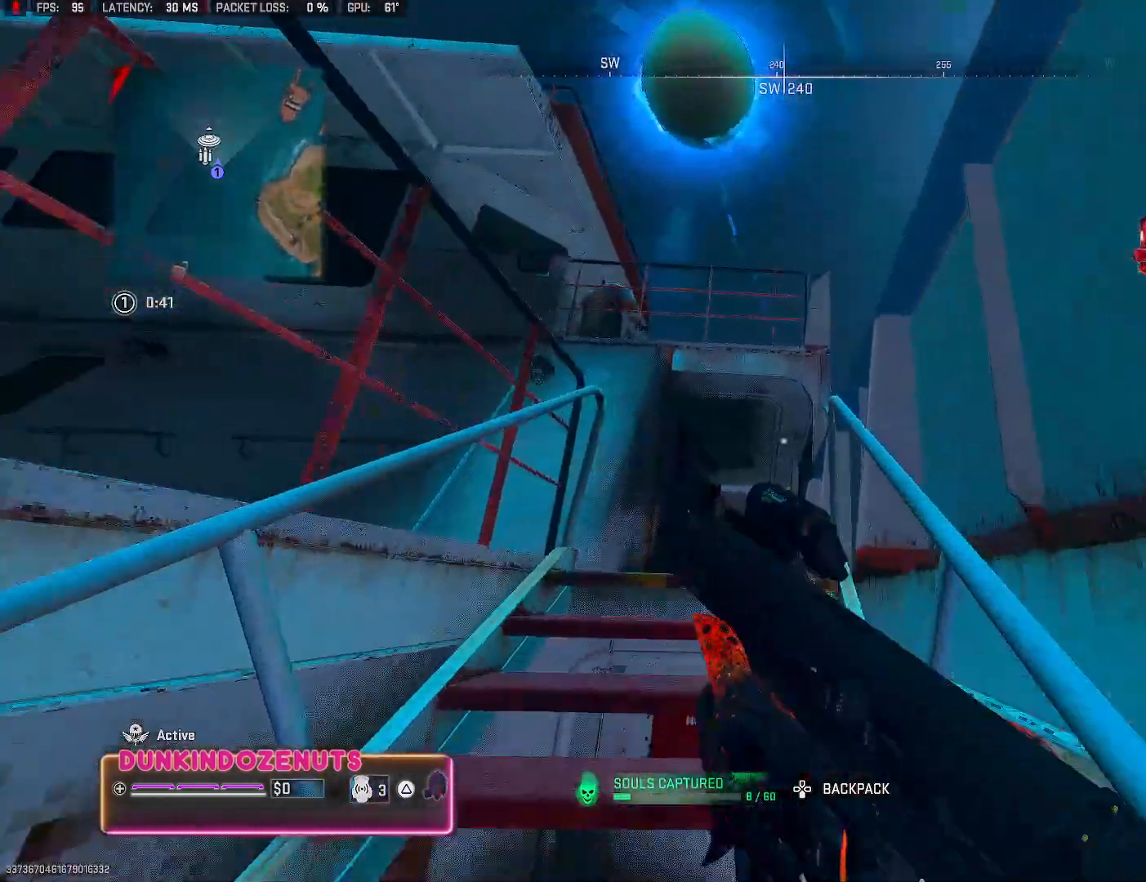
{"buttons": [], "left_stick": "right", "right_stick": "down-left", "events": [[33, "L3", "down"], [33, "right_stick", "down-left"], [183, "L3", "up"], [217, "left_stick", "up-right"], [433, "left_stick", "right"]]}
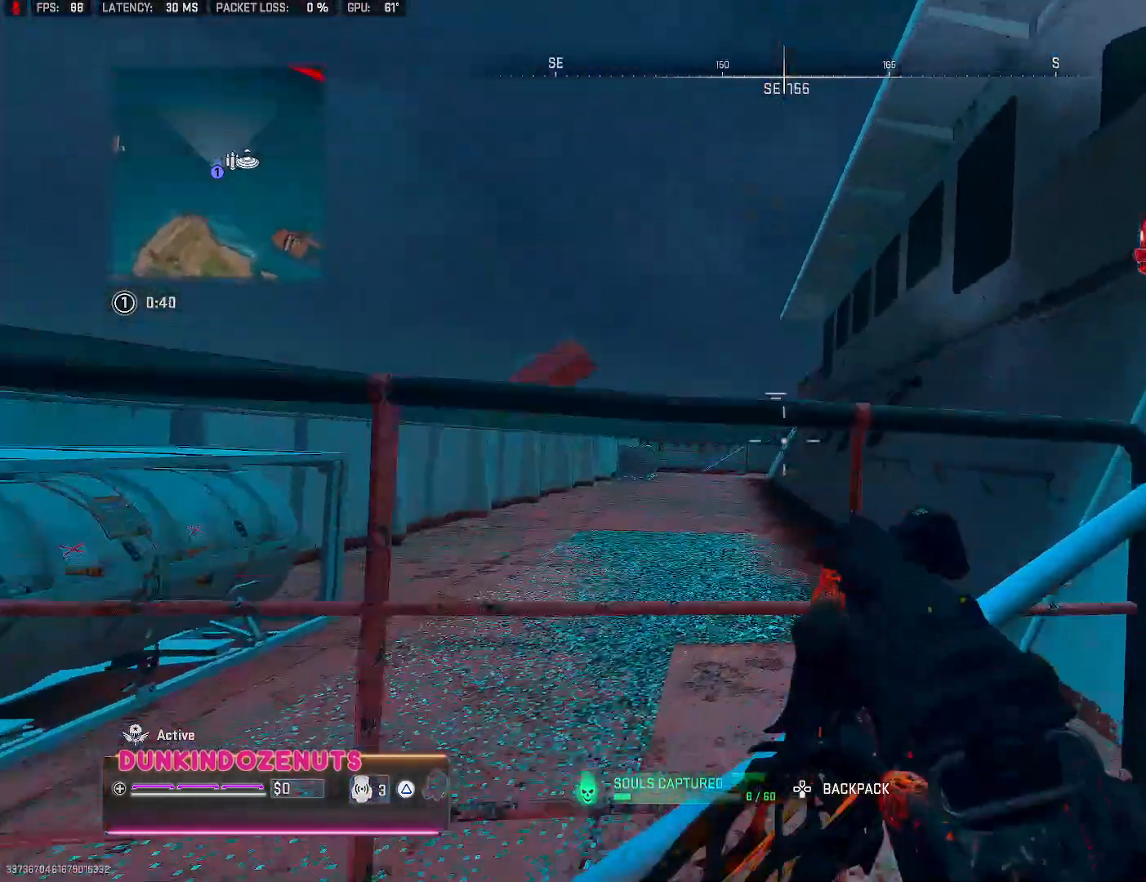
{"buttons": ["CIRCLE", "L3"], "left_stick": "up", "right_stick": "center", "events": [[133, "right_stick", "right"], [217, "left_stick", "up-right"], [317, "left_stick", "up"], [350, "L3", "down"], [350, "right_stick", "center"], [450, "L3", "up"], [500, "CIRCLE", "down"], [500, "L3", "down"]]}
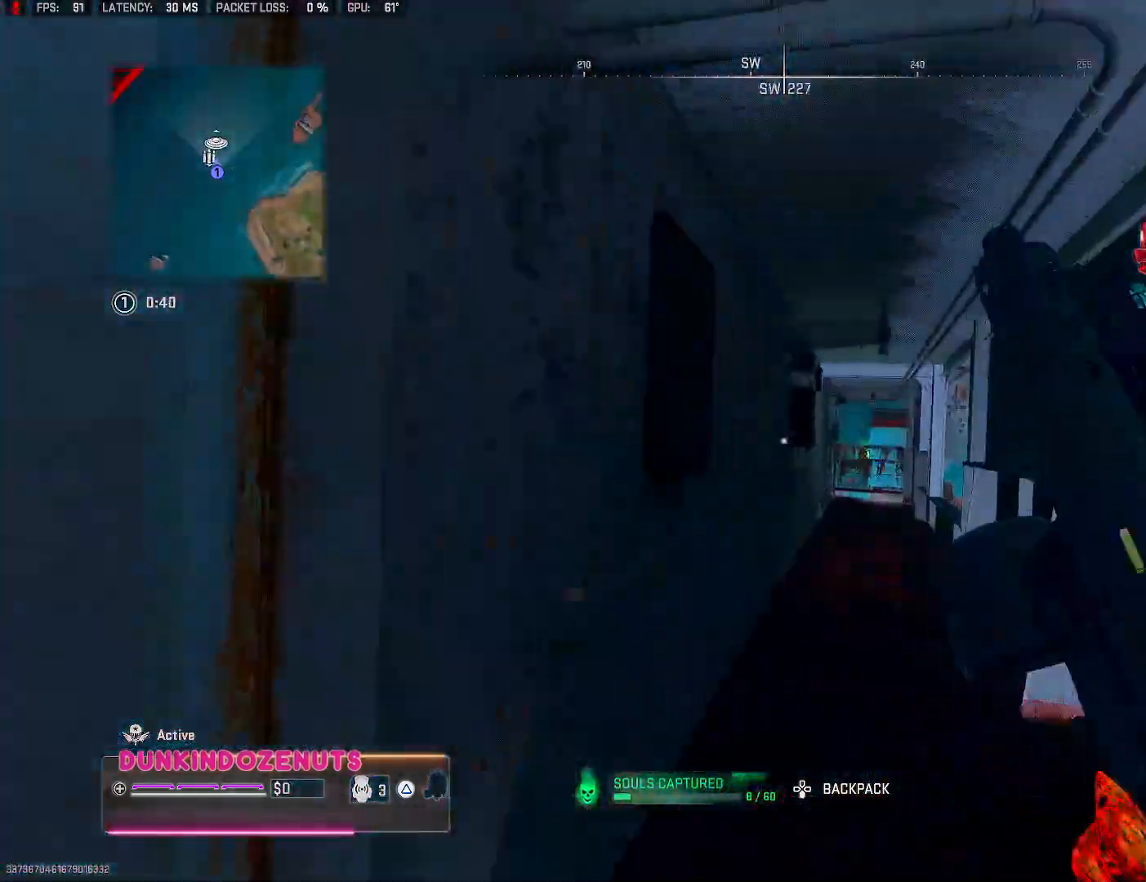
{"buttons": ["CIRCLE"], "left_stick": "up-right", "right_stick": "center", "events": [[200, "L3", "up"], [333, "left_stick", "up-right"]]}
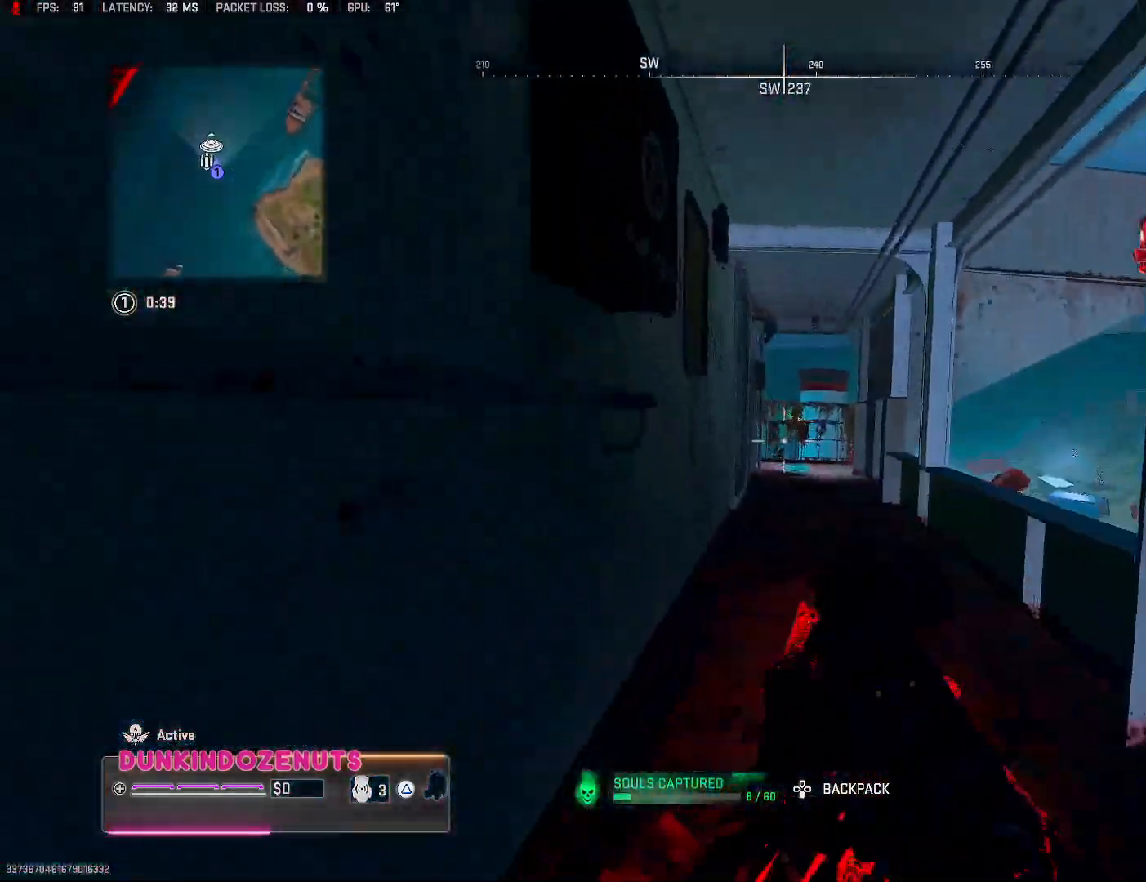
{"buttons": ["L3"], "left_stick": "up", "right_stick": "center", "events": [[17, "right_stick", "down-left"], [150, "CIRCLE", "up"], [217, "CIRCLE", "down"], [217, "right_stick", "center"], [283, "right_stick", "right"], [417, "CIRCLE", "up"], [467, "right_stick", "center"], [500, "L3", "down"], [500, "left_stick", "up"]]}
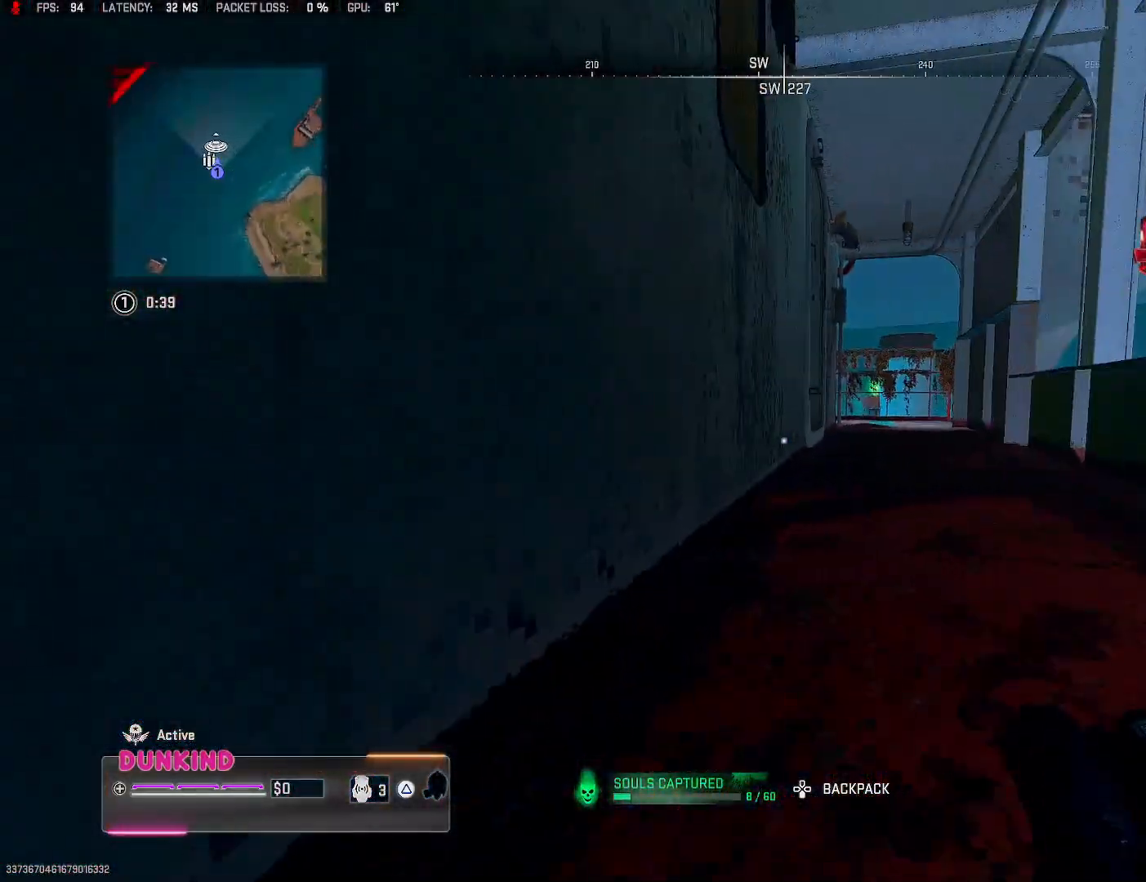
{"buttons": [], "left_stick": "up-right", "right_stick": "center", "events": [[100, "L3", "up"], [100, "left_stick", "up-right"], [200, "L3", "down"], [317, "L3", "up"]]}
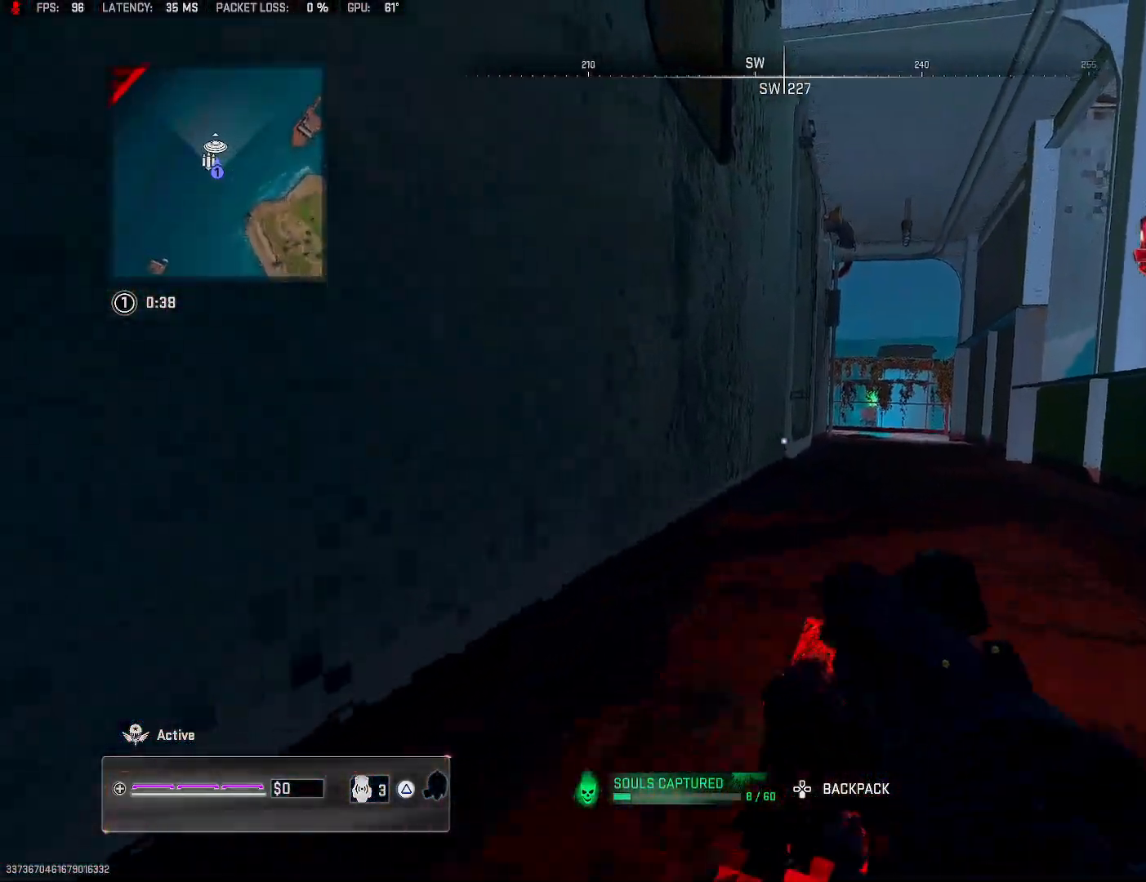
{"buttons": [], "left_stick": "up-right", "right_stick": "center", "events": [[83, "CROSS", "down"], [133, "L3", "down"], [217, "L3", "up"], [233, "CROSS", "up"]]}
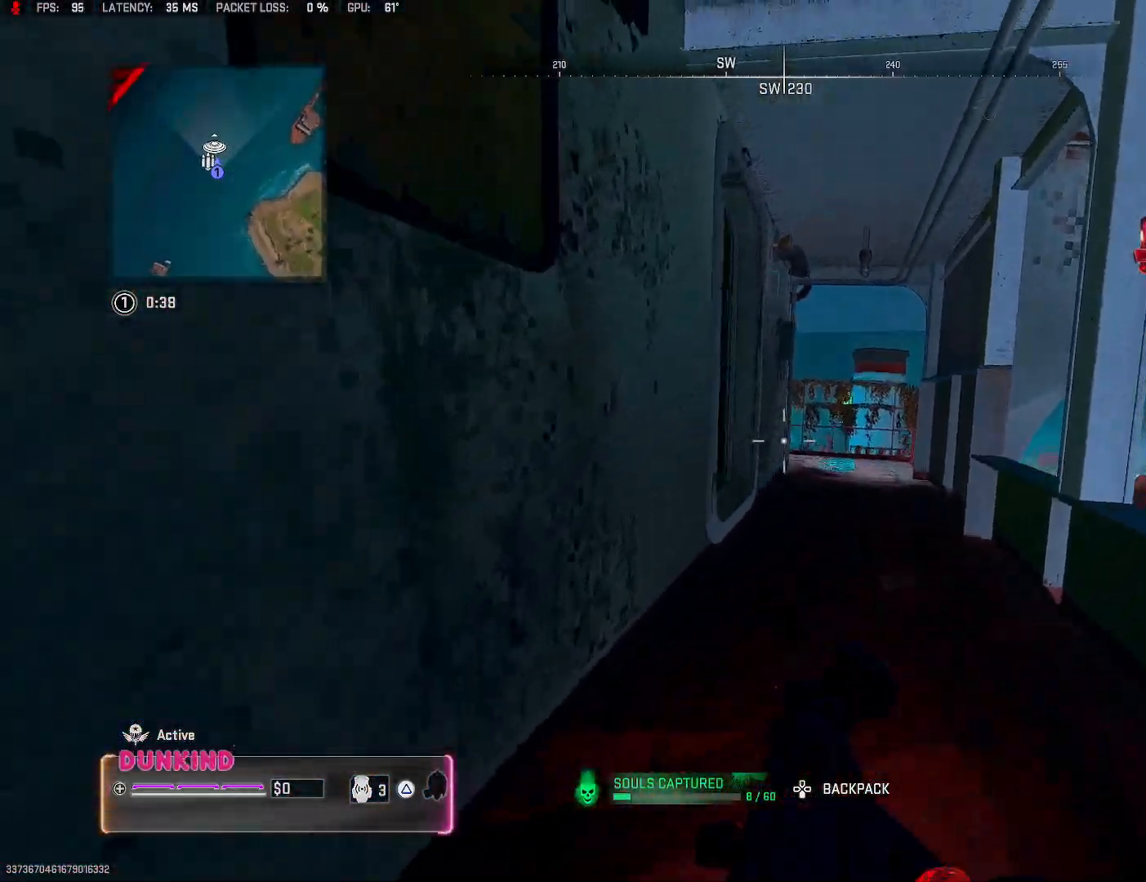
{"buttons": [], "left_stick": "right", "right_stick": "left", "events": [[67, "right_stick", "left"], [117, "L3", "down"], [217, "right_stick", "center"], [250, "L3", "up"], [333, "L3", "down"], [400, "right_stick", "left"], [467, "L3", "up"], [467, "left_stick", "right"]]}
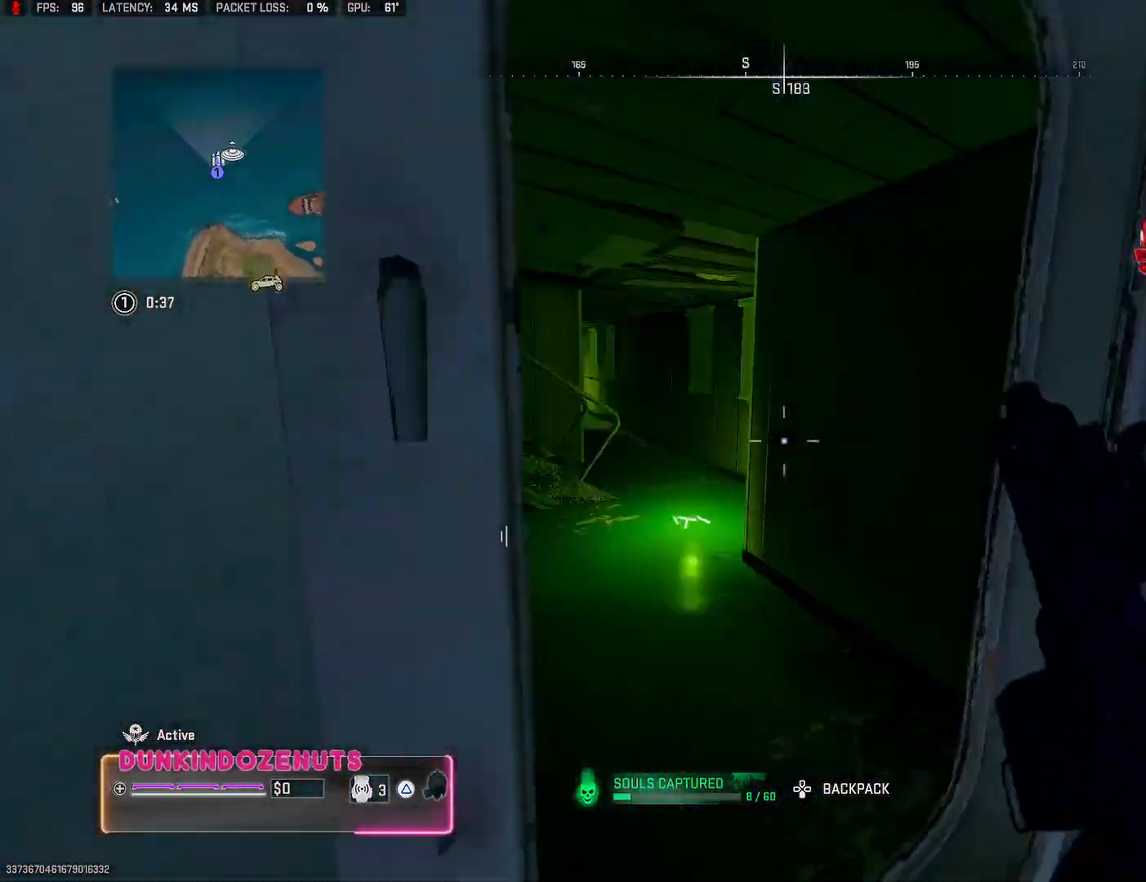
{"buttons": [], "left_stick": "up", "right_stick": "left", "events": [[17, "left_stick", "down-right"], [117, "left_stick", "down-left"], [167, "right_stick", "center"], [200, "left_stick", "up"], [400, "right_stick", "up-left"], [500, "right_stick", "left"]]}
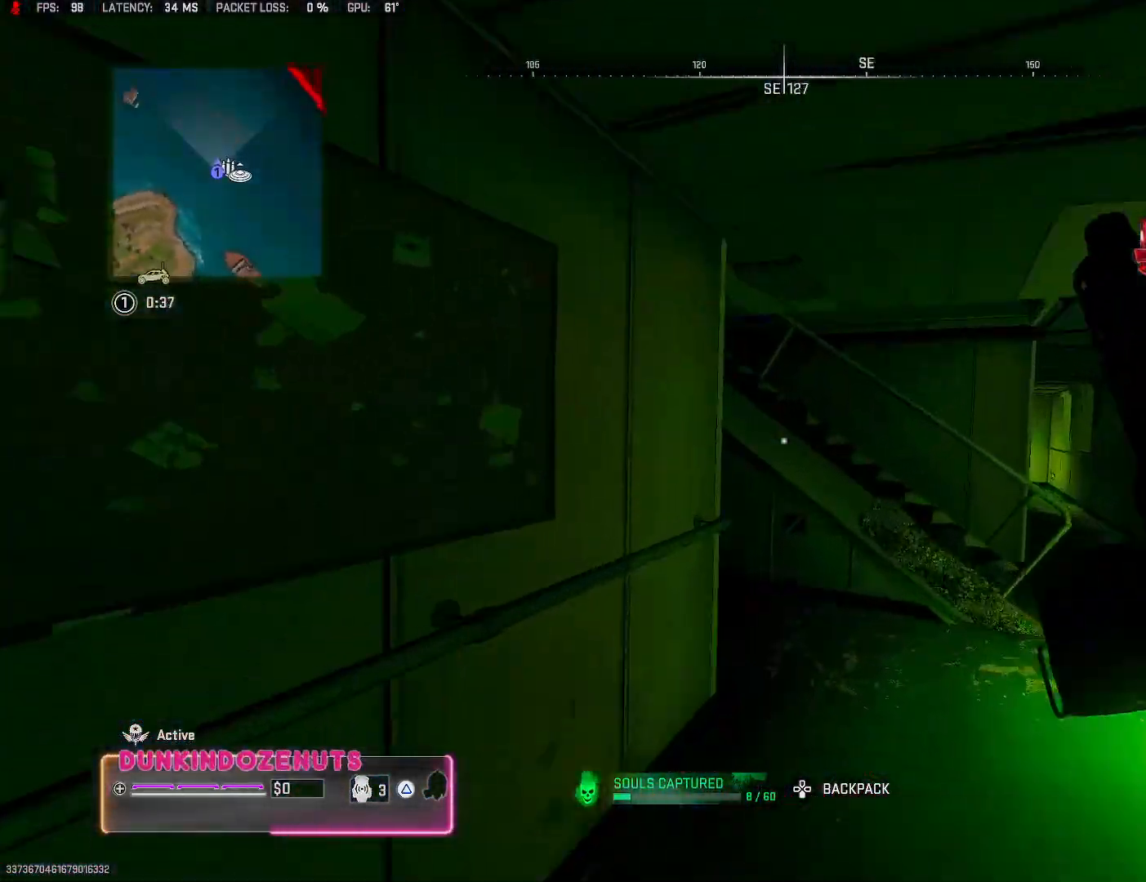
{"buttons": [], "left_stick": "right", "right_stick": "center", "events": [[100, "left_stick", "right"], [133, "right_stick", "center"], [250, "right_stick", "right"], [367, "right_stick", "center"]]}
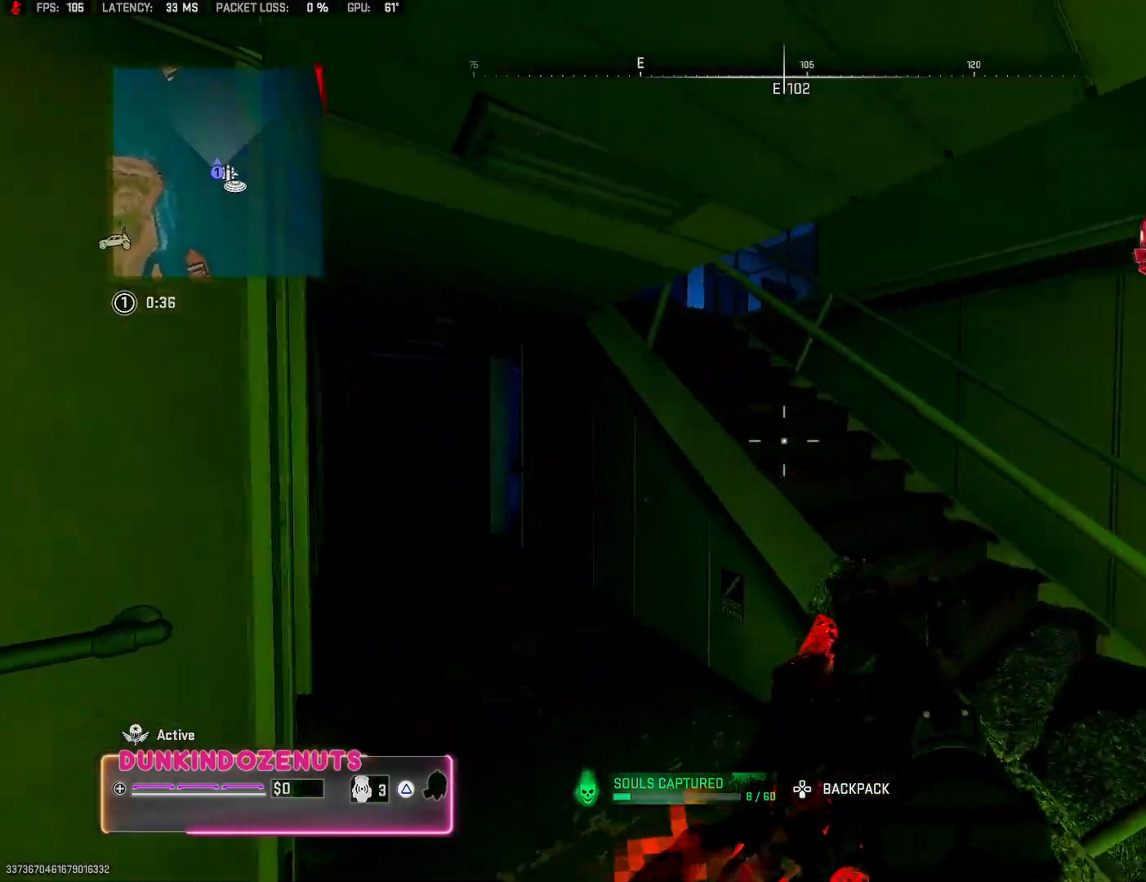
{"buttons": ["L3"], "left_stick": "up", "right_stick": "left", "events": [[33, "right_stick", "right"], [217, "right_stick", "center"], [267, "left_stick", "up-right"], [300, "right_stick", "left"], [400, "left_stick", "up"], [483, "L3", "down"]]}
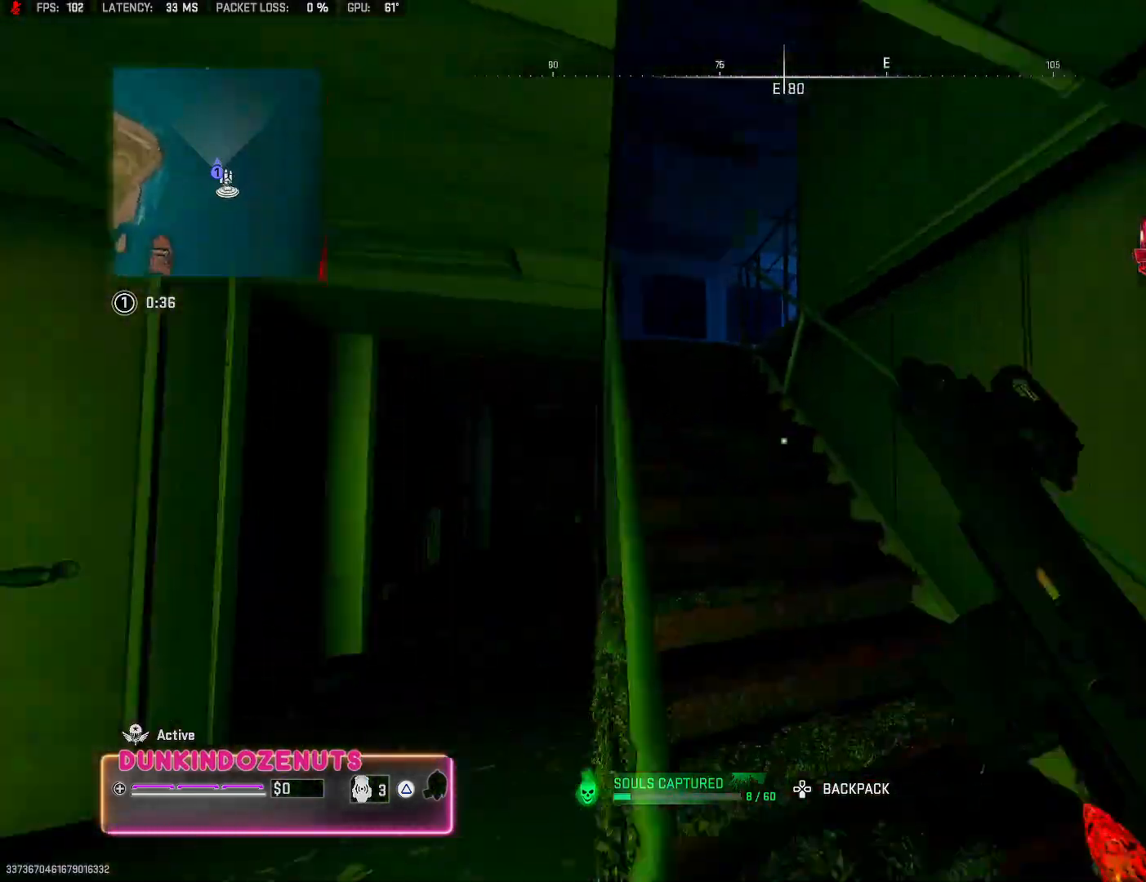
{"buttons": ["L3"], "left_stick": "up", "right_stick": "center", "events": [[50, "right_stick", "up"], [67, "L3", "up"], [150, "right_stick", "center"], [200, "right_stick", "left"], [267, "L3", "down"], [317, "L3", "up"], [383, "L3", "down"], [450, "right_stick", "center"]]}
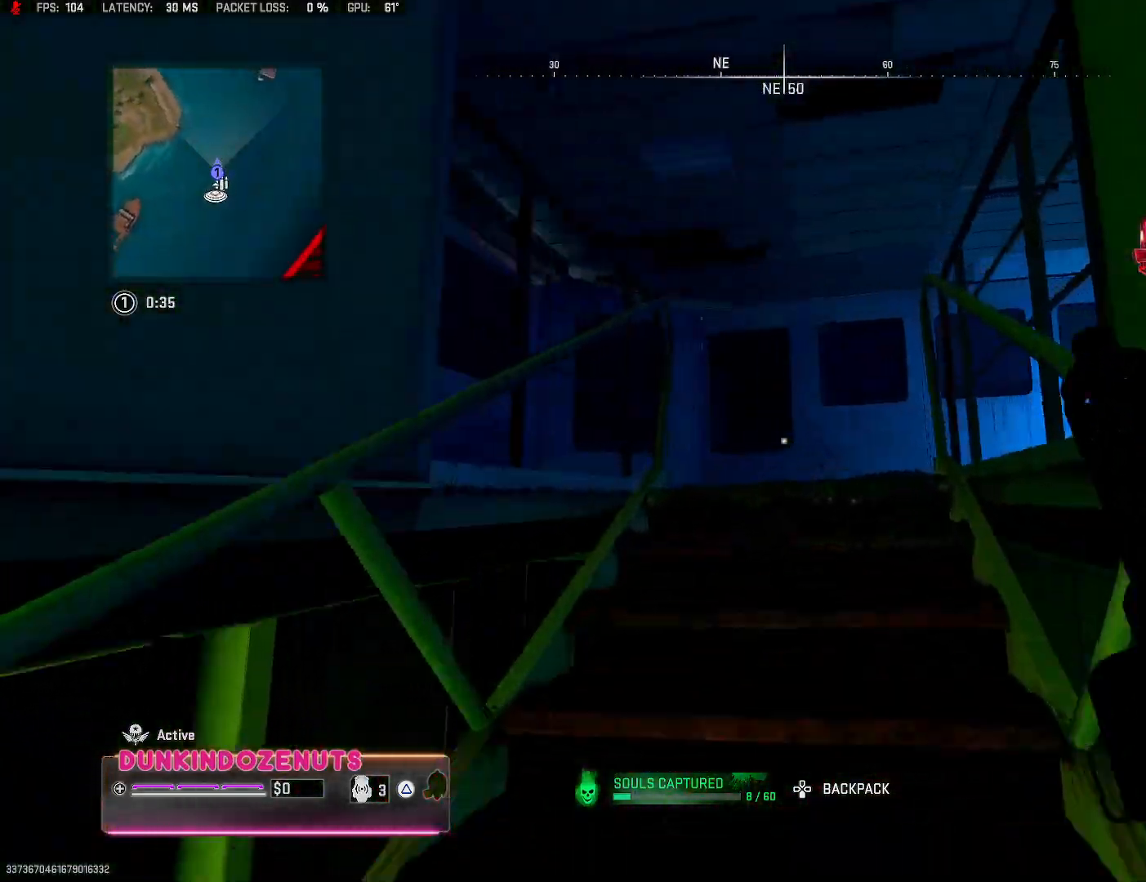
{"buttons": [], "left_stick": "left", "right_stick": "center", "events": [[17, "right_stick", "right"], [33, "L3", "up"], [133, "L3", "down"], [133, "left_stick", "up-left"], [183, "L3", "up"], [267, "left_stick", "left"], [467, "right_stick", "center"]]}
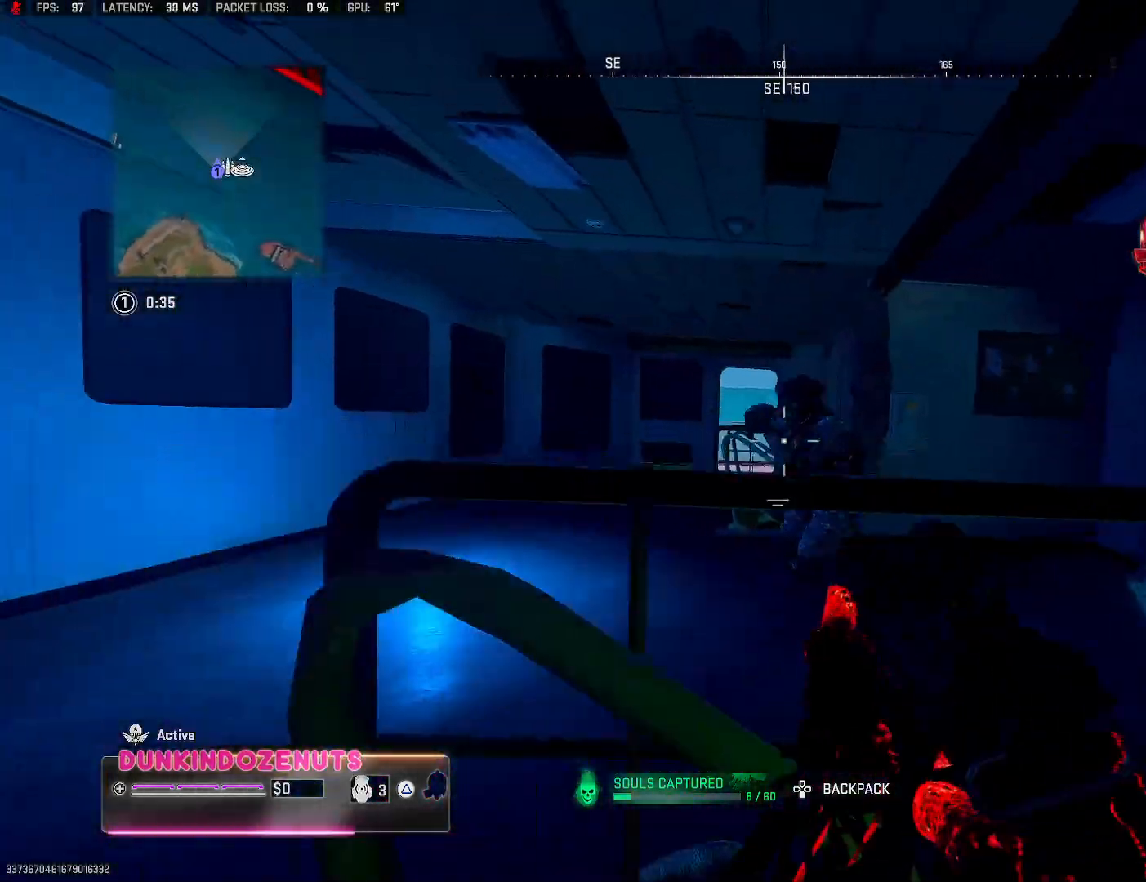
{"buttons": ["L2", "R2"], "left_stick": "down-left", "right_stick": "down-right", "events": [[117, "right_stick", "down"], [150, "L2", "down"], [183, "R2", "down"], [200, "right_stick", "center"], [417, "left_stick", "down-left"], [483, "right_stick", "down-right"]]}
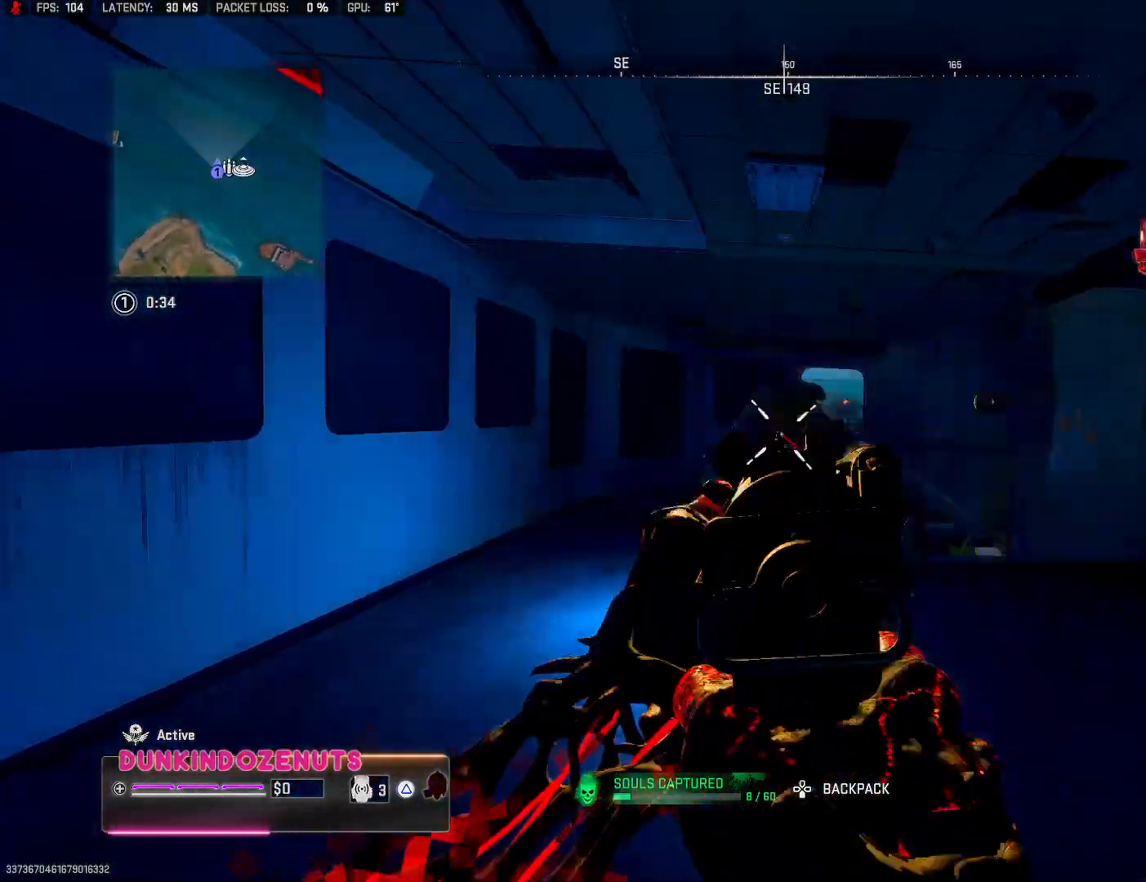
{"buttons": ["R2"], "left_stick": "down-left", "right_stick": "down", "events": [[67, "right_stick", "down"], [133, "left_stick", "down"], [217, "right_stick", "down-right"], [400, "left_stick", "down-left"], [417, "right_stick", "down"], [450, "L2", "up"]]}
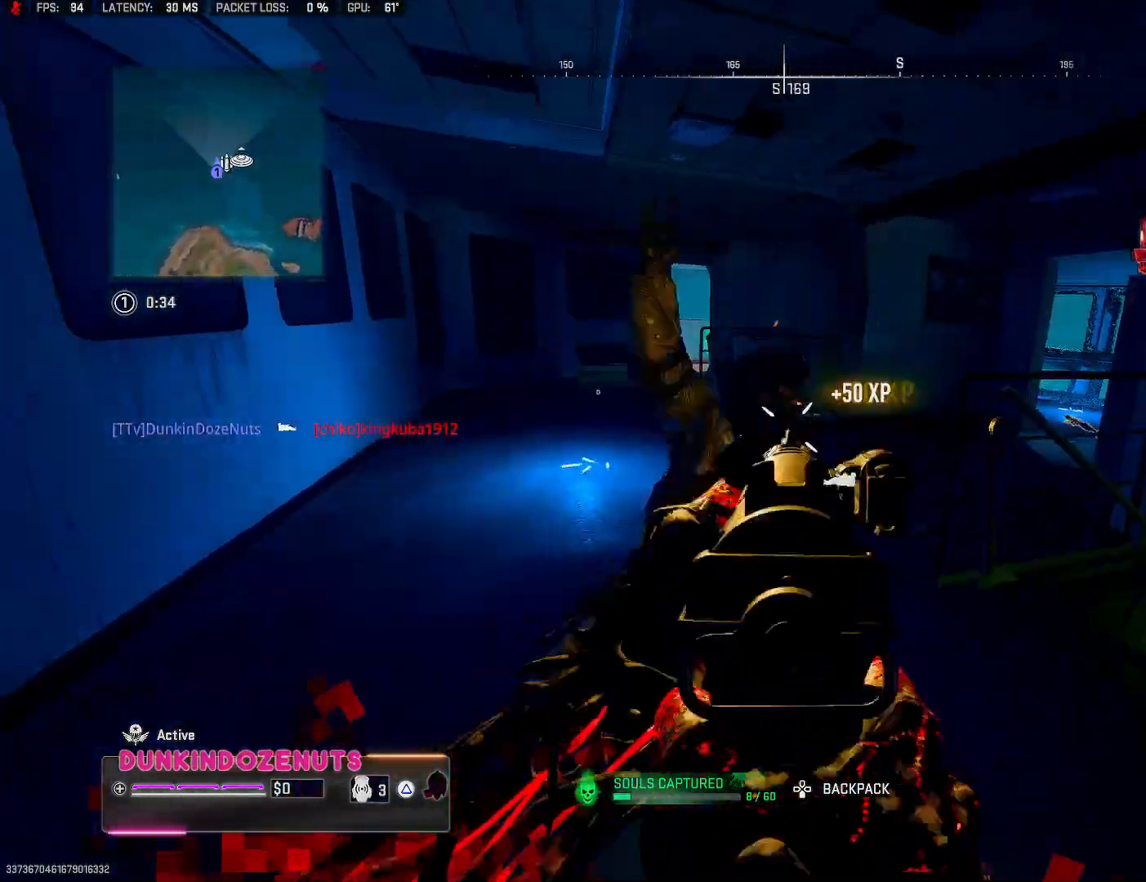
{"buttons": ["L2", "R2"], "left_stick": "up-right", "right_stick": "up", "events": [[100, "L2", "down"], [117, "R2", "up"], [233, "R2", "down"], [300, "right_stick", "down-right"], [333, "left_stick", "down-right"], [483, "left_stick", "up-right"], [483, "right_stick", "up"]]}
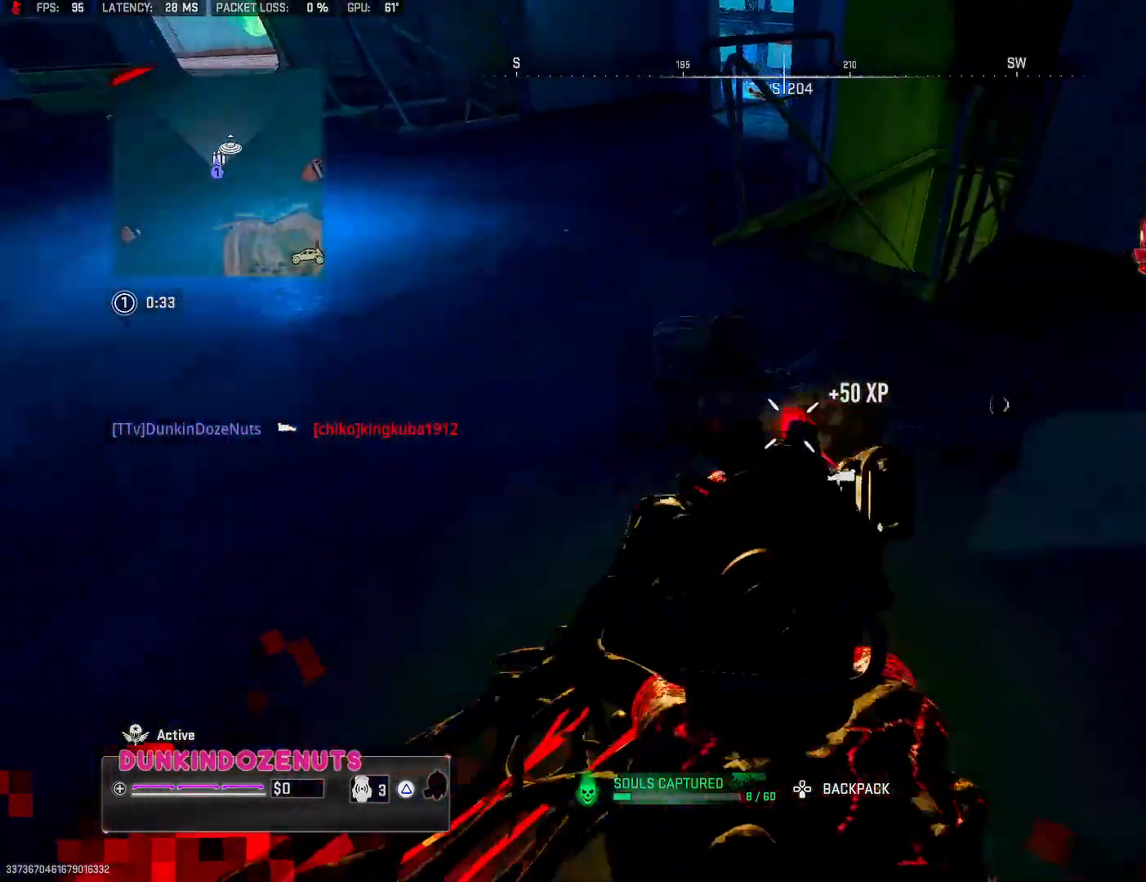
{"buttons": ["SQUARE", "R2"], "left_stick": "down-right", "right_stick": "center", "events": [[17, "right_stick", "up-left"], [67, "left_stick", "left"], [183, "left_stick", "down-right"], [200, "right_stick", "center"], [483, "L2", "up"], [500, "SQUARE", "down"]]}
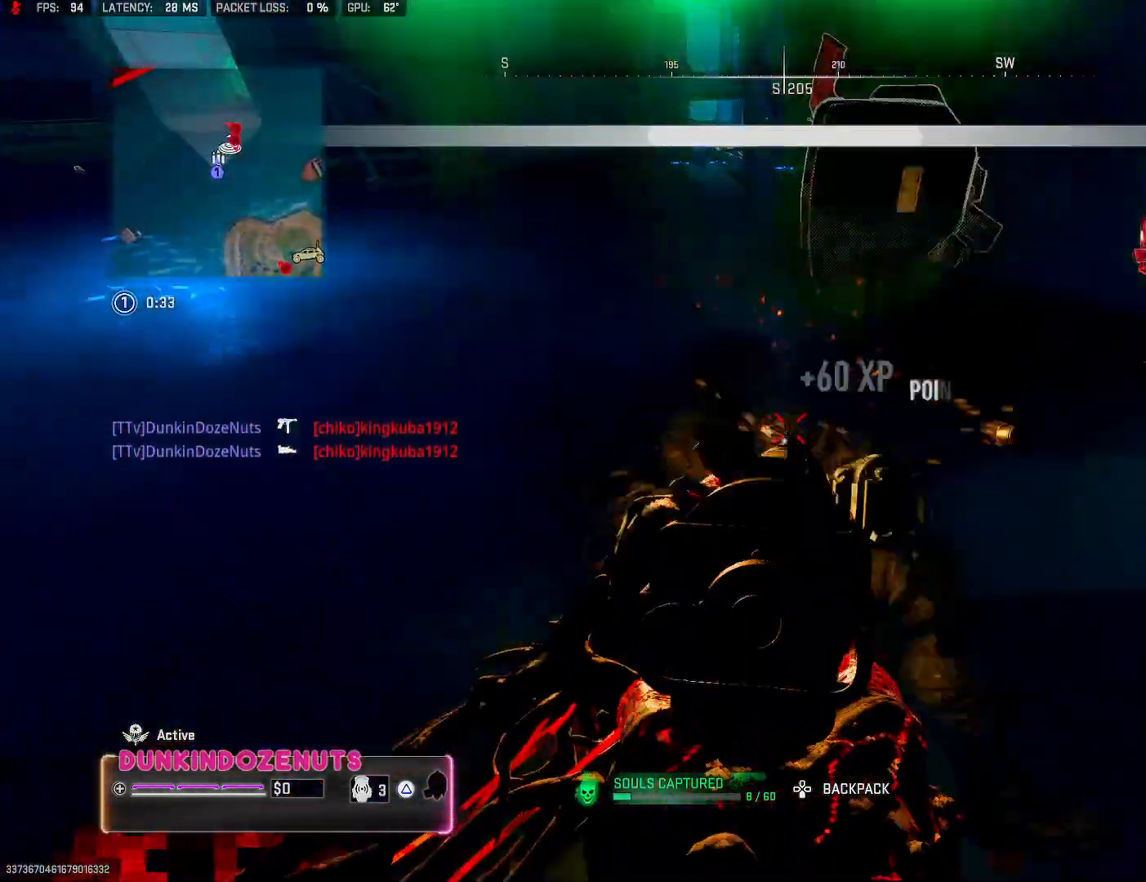
{"buttons": [], "left_stick": "up-right", "right_stick": "center", "events": [[50, "R2", "up"], [67, "left_stick", "right"], [167, "left_stick", "center"], [233, "left_stick", "down-left"], [367, "left_stick", "up-left"], [383, "SQUARE", "up"], [417, "left_stick", "up-right"]]}
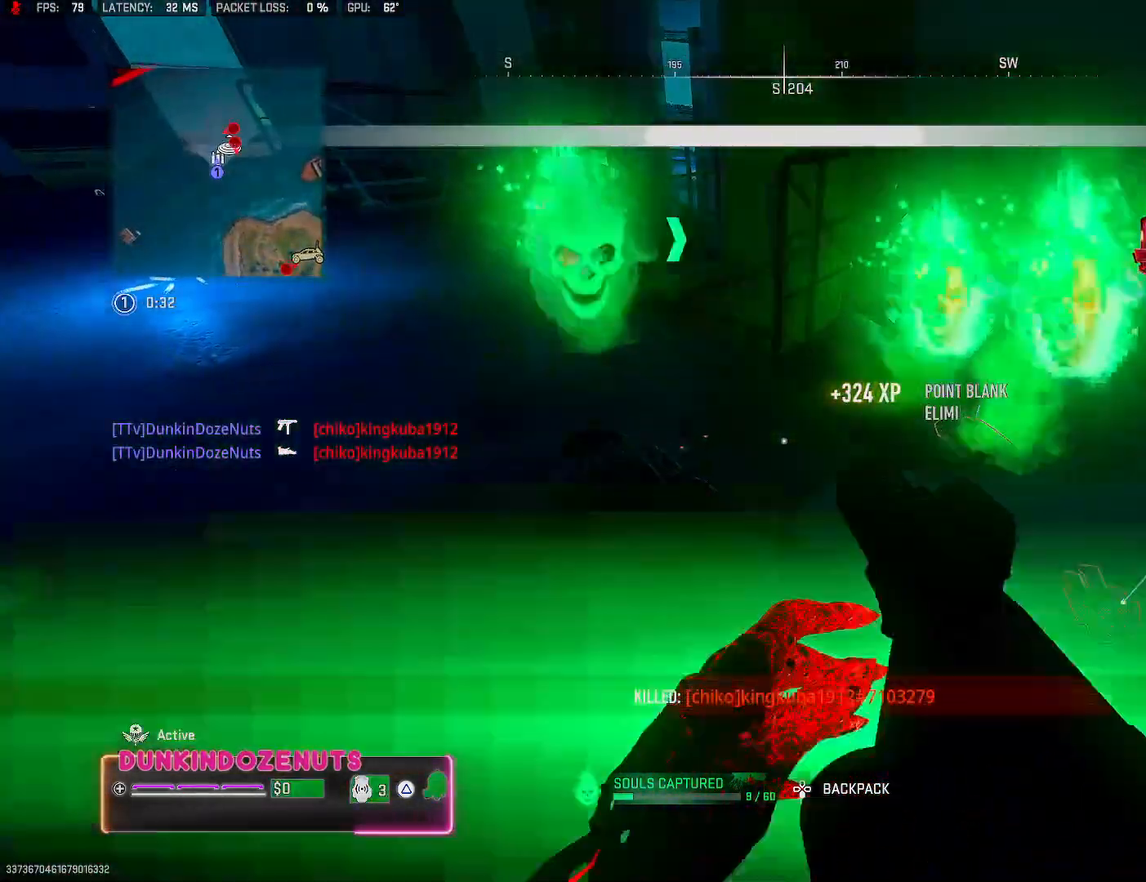
{"buttons": [], "left_stick": "up-left", "right_stick": "center", "events": [[150, "right_stick", "up-left"], [283, "left_stick", "up-left"], [333, "right_stick", "center"]]}